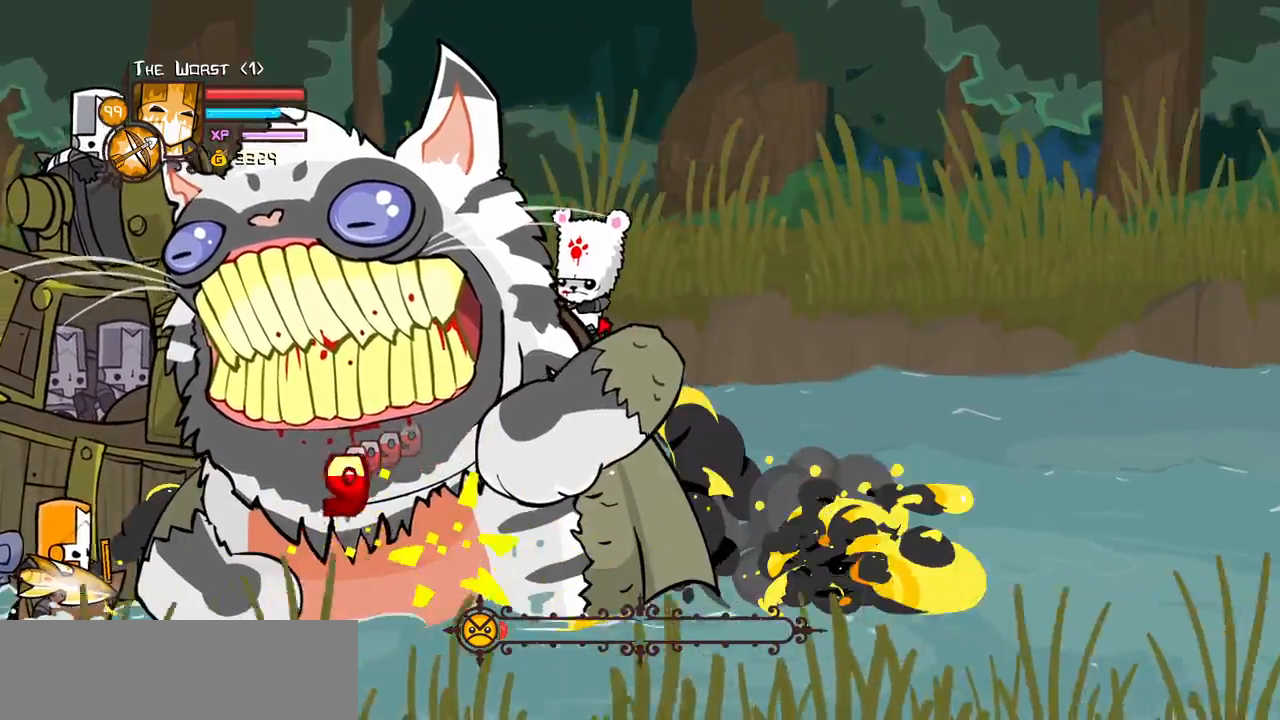
Gameplay with keyboard; each line is a JSON object with the keys held at the frame after it. "events" lists presses ("down") and releases ("up") of "block", "down", "heavy", "item", "iteml", "itemr", "jump", "left", "light", "magic", "right" and "up" between this image and that frame as [ms after this image, input, new state], when the widget could be followed in between. No other keys are recorded. Mouse input is not recorded. Key names are as the overlay labels them; some are game actions (e.g. jump) rather than physical keys.
{"keys": ["heavy", "magic"], "events": [[317, "block", "up"], [367, "magic", "down"], [417, "heavy", "down"]]}
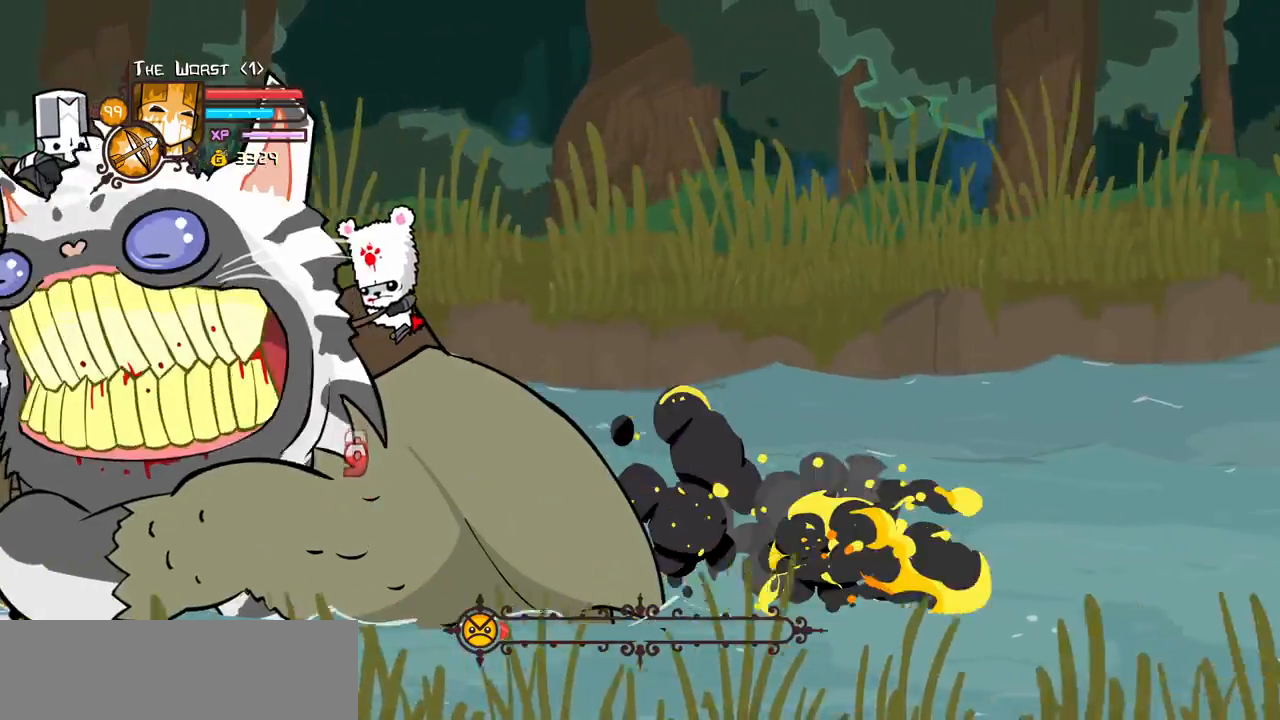
{"keys": ["block"], "events": [[233, "magic", "up"], [283, "block", "down"], [283, "heavy", "up"]]}
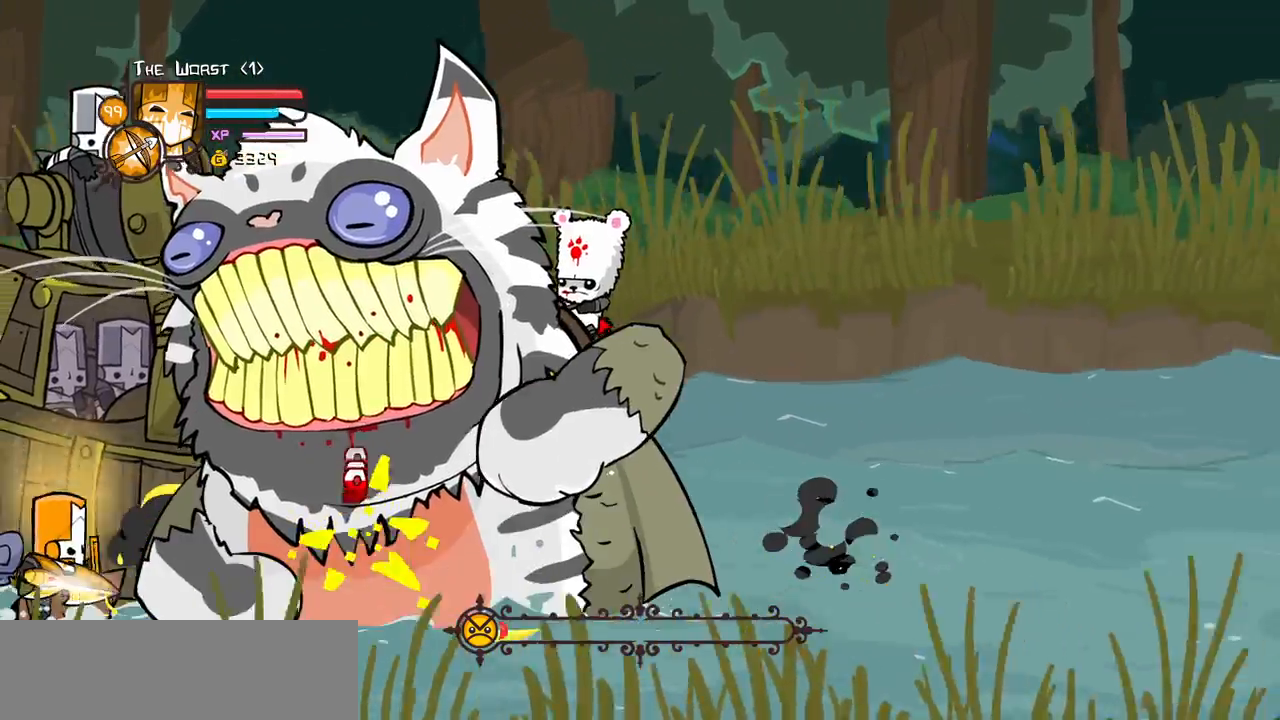
{"keys": ["heavy", "magic"], "events": [[400, "block", "up"], [450, "heavy", "down"], [450, "magic", "down"]]}
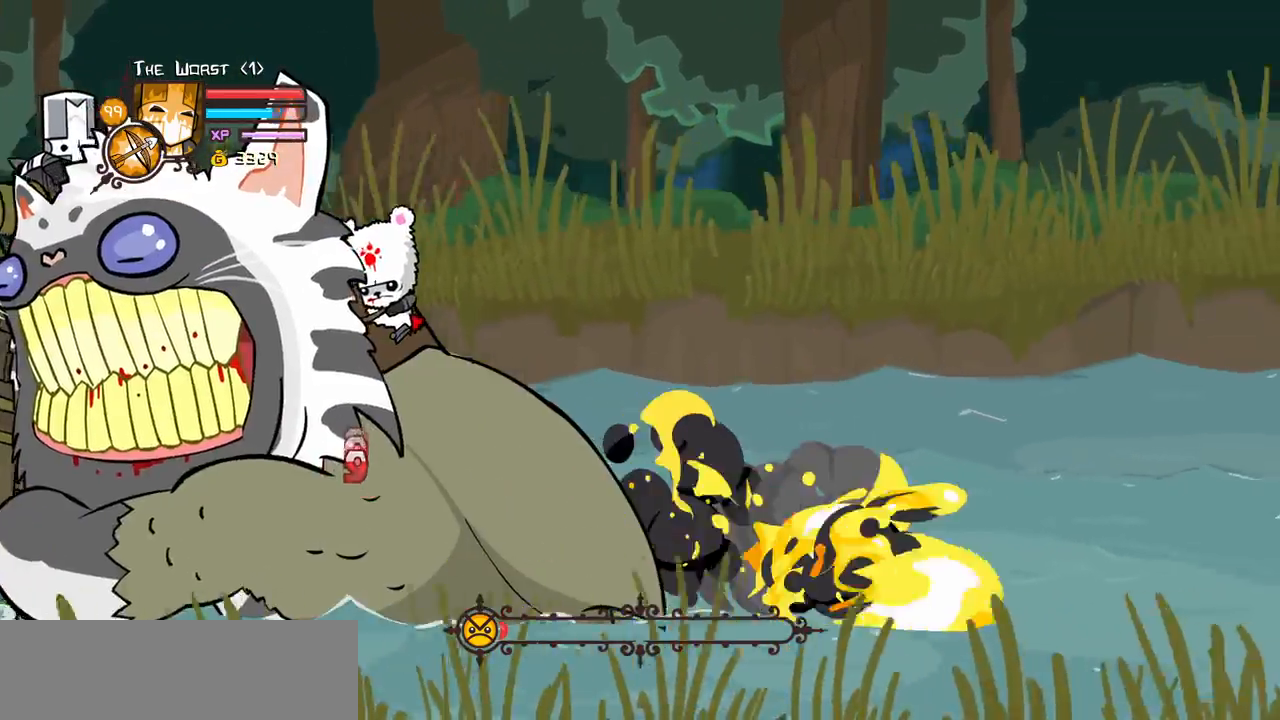
{"keys": ["block"], "events": [[217, "magic", "up"], [267, "block", "down"], [267, "heavy", "up"]]}
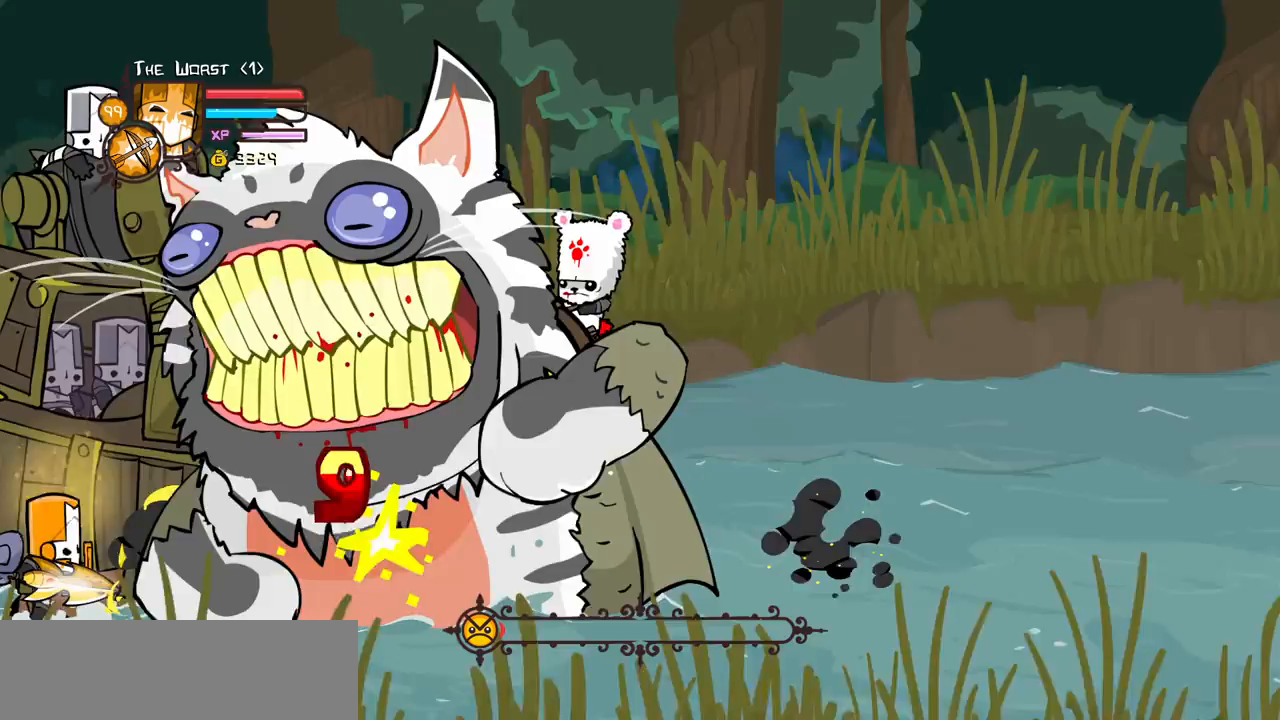
{"keys": [], "events": [[433, "block", "up"]]}
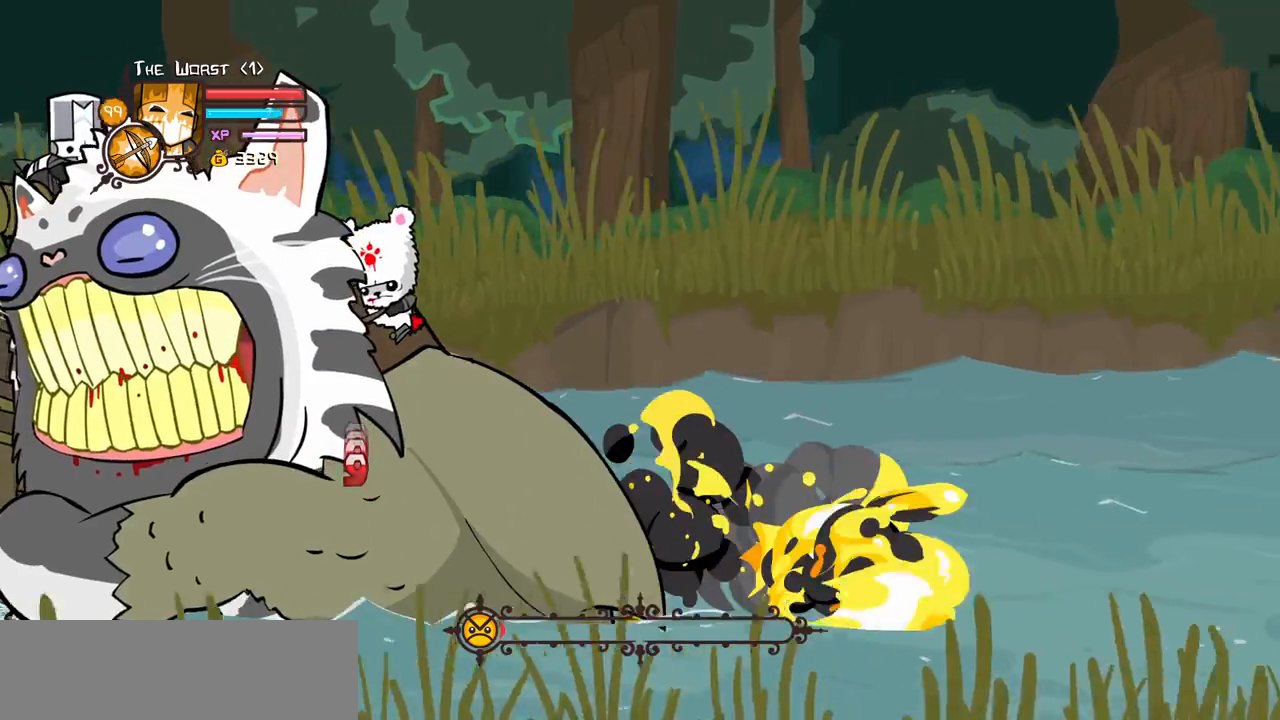
{"keys": ["block"]}
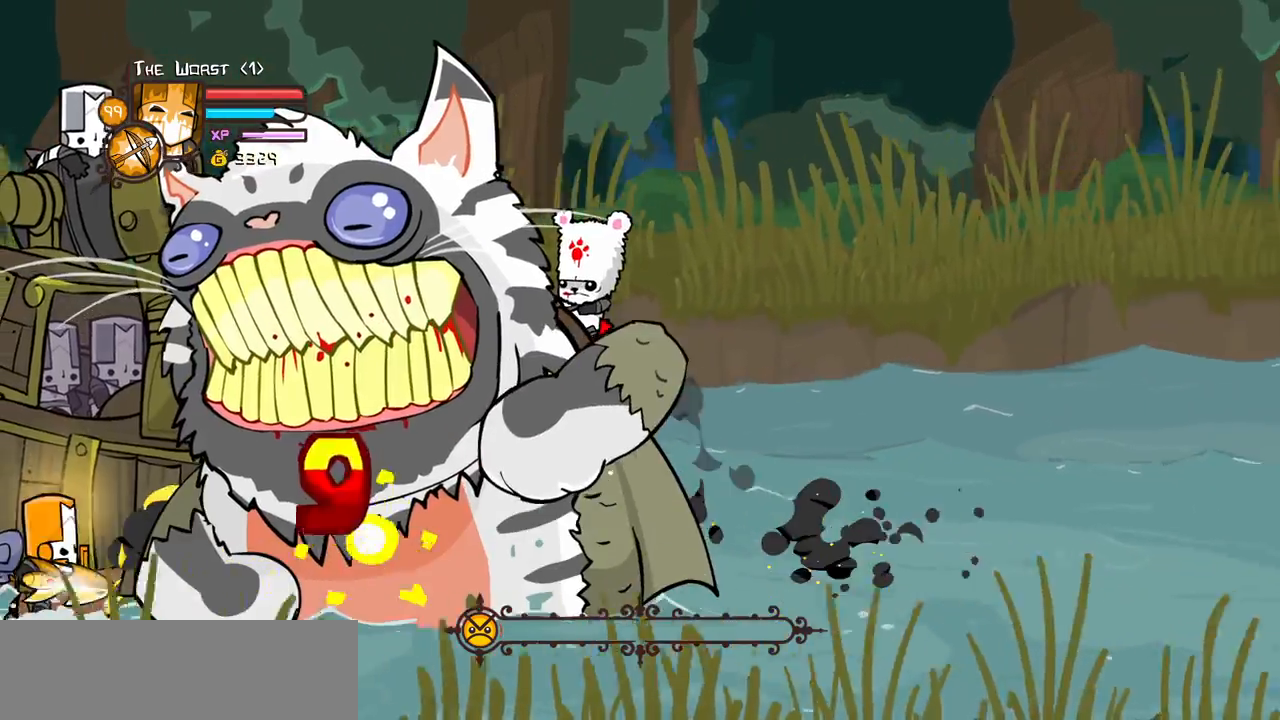
{"keys": [], "events": [[500, "block", "up"]]}
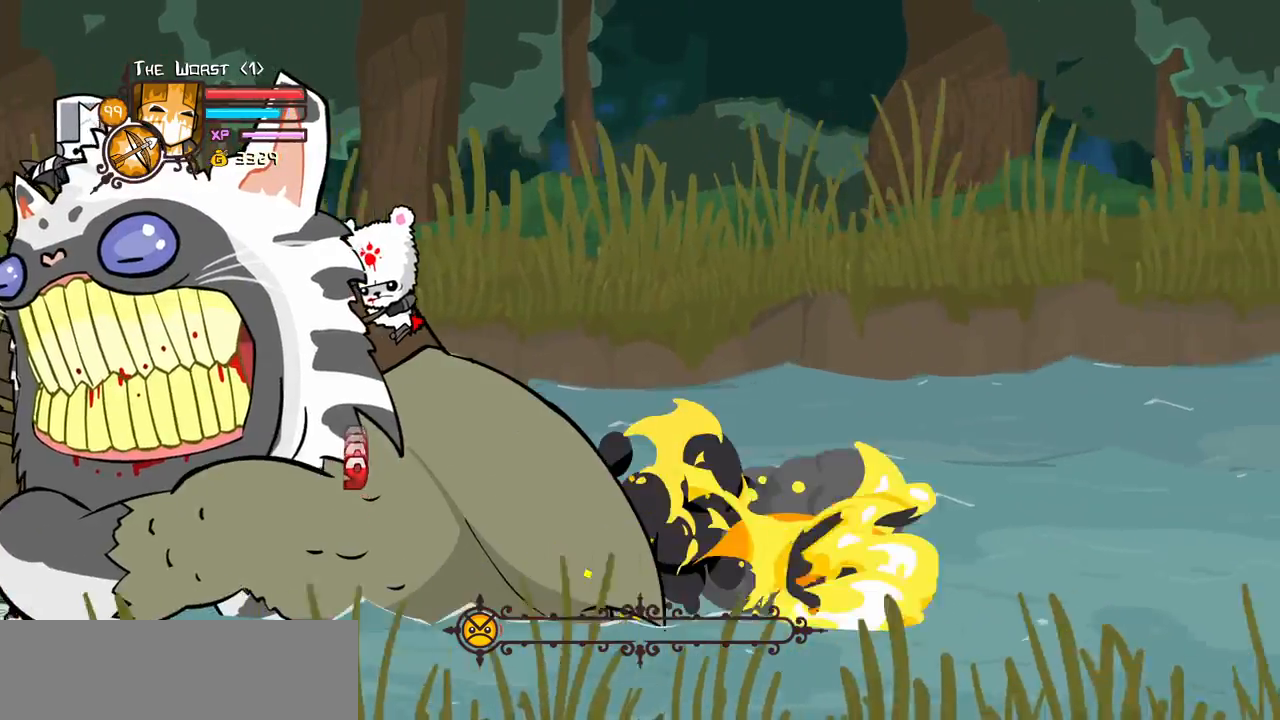
{"keys": ["block"]}
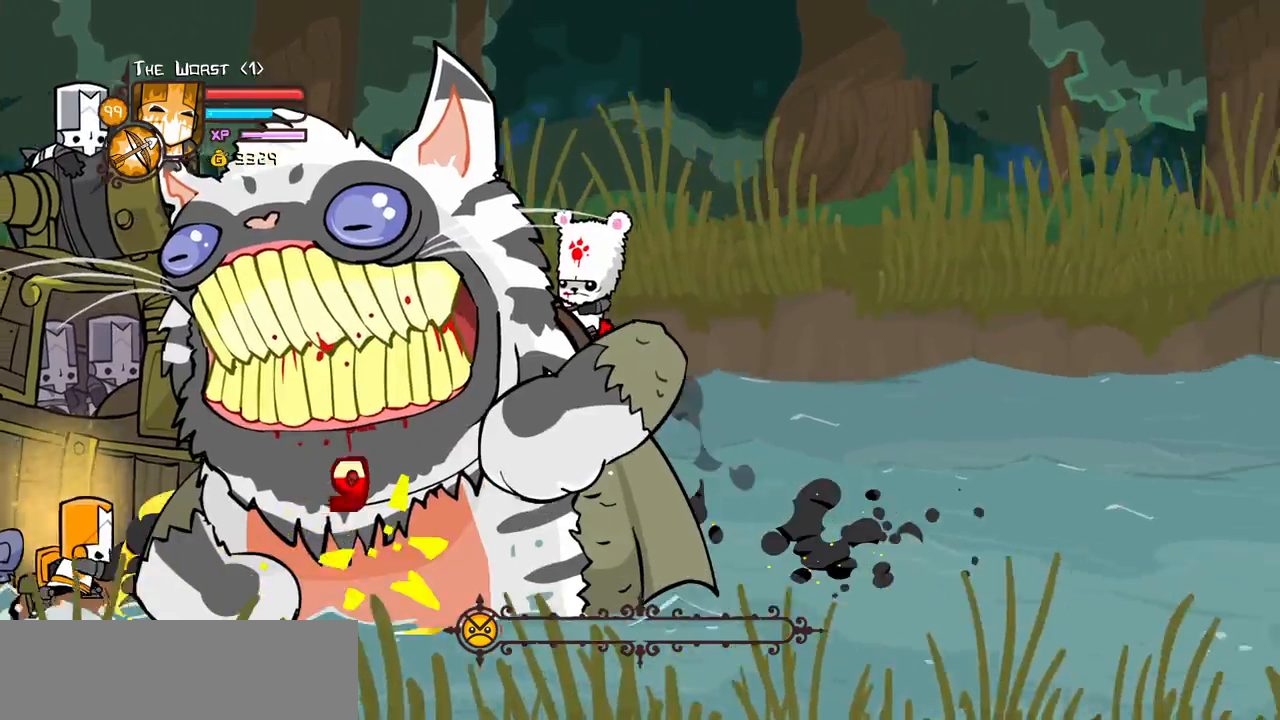
{"keys": [], "events": [[483, "block", "up"]]}